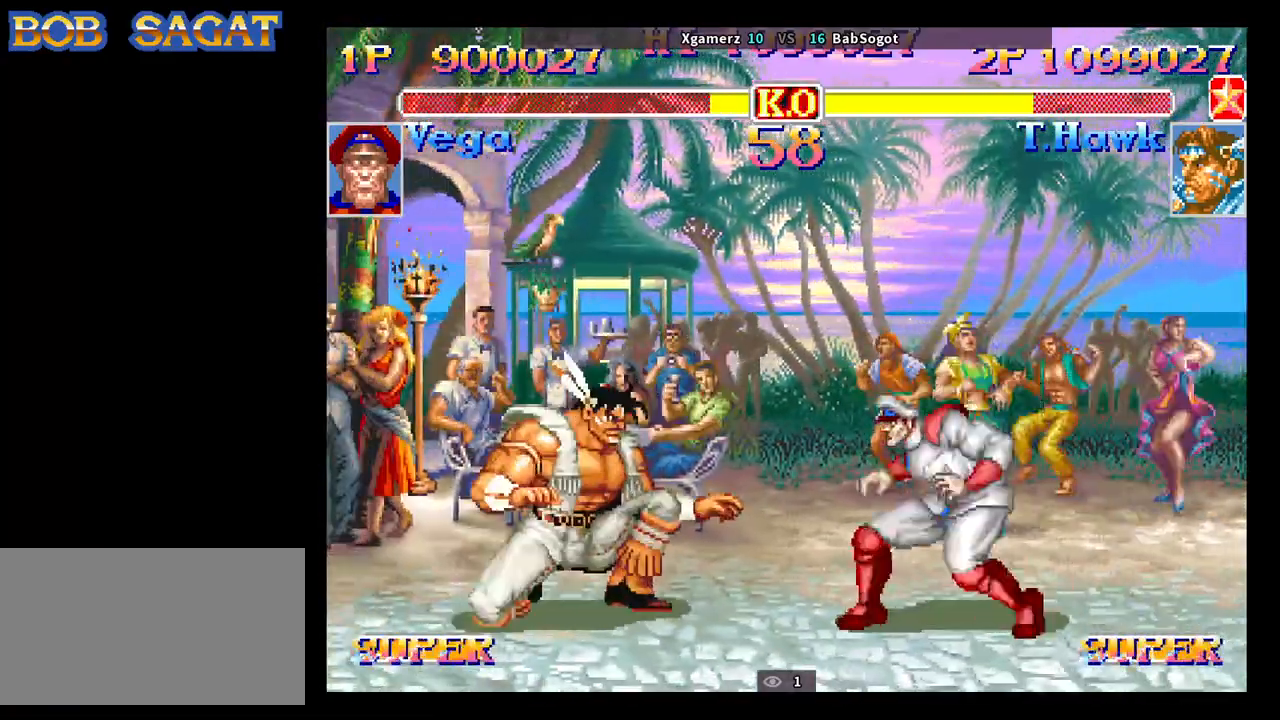
Gameplay with a controller (arcade stick); each line is a JSON object with the inputs held at the frame after it. "events" lists button and stick changes between this image and that frame as [ms after this image, input, new state], when the widget could be followed in between. Not read: L3 R3.
{"buttons": [], "left_stick": "down-left", "events": []}
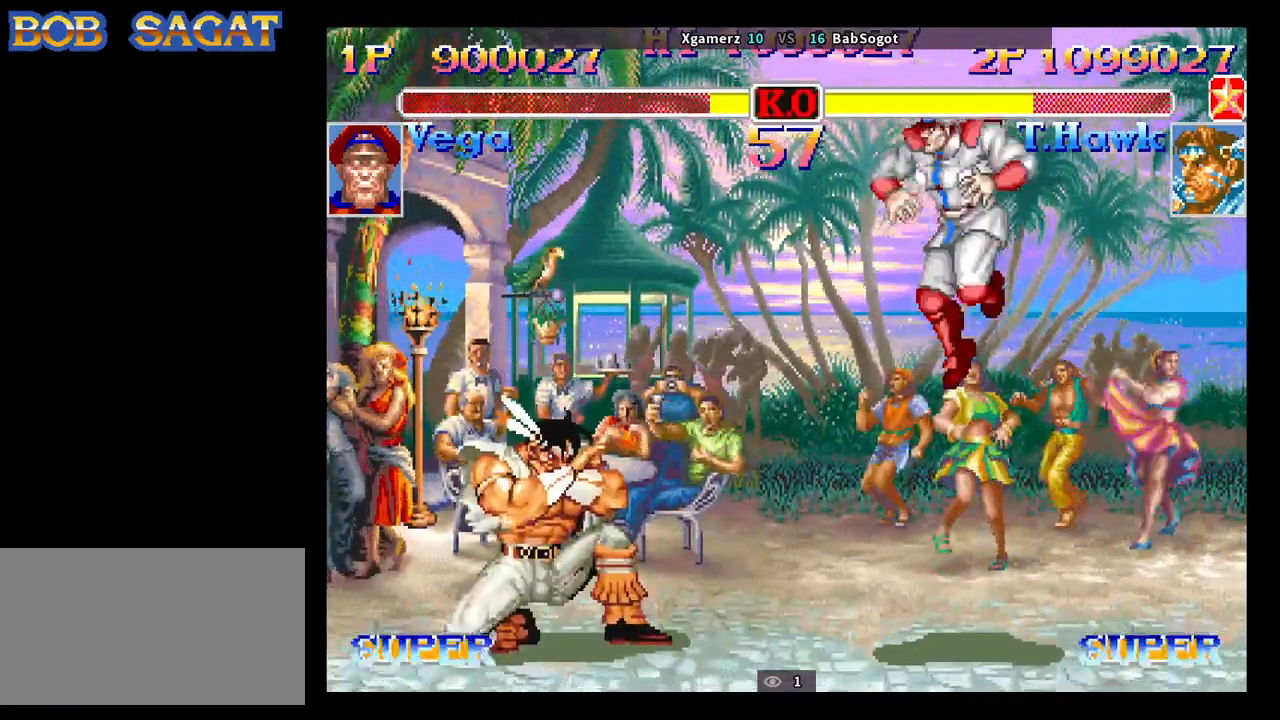
{"buttons": [], "left_stick": "left", "events": [[100, "left_stick", "center"], [217, "left_stick", "down-left"], [400, "left_stick", "left"]]}
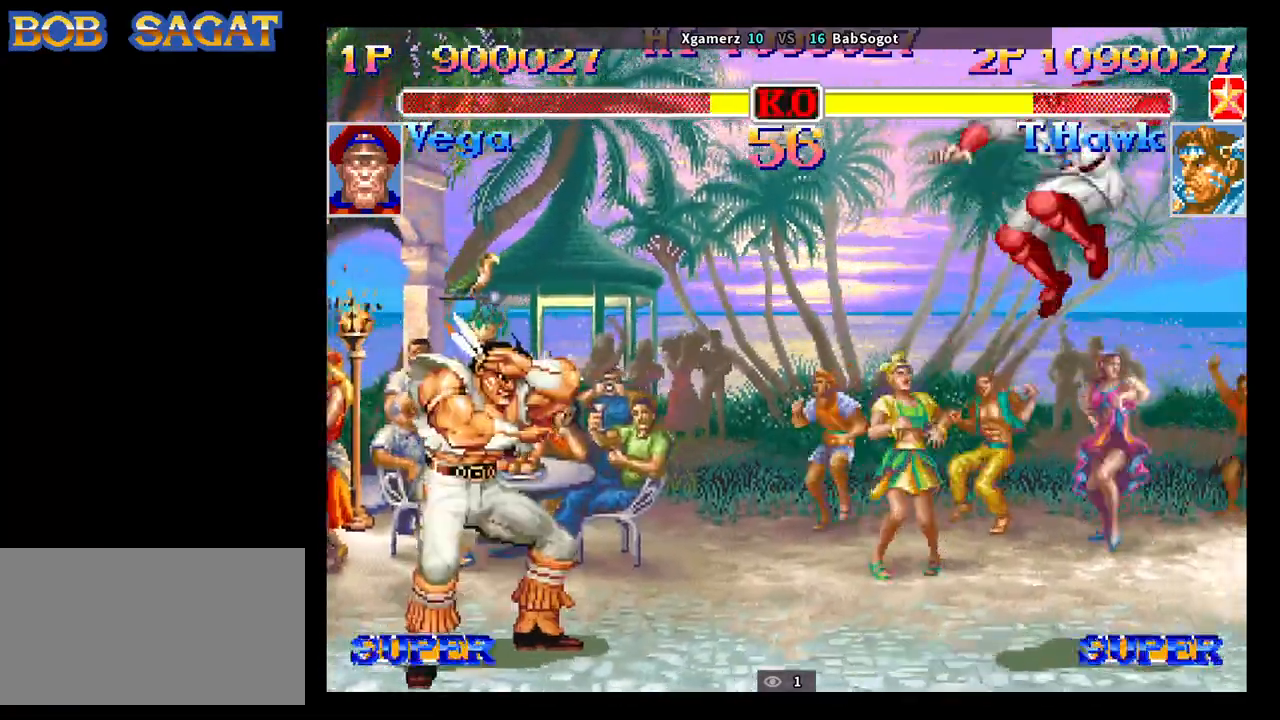
{"buttons": [], "left_stick": "right", "events": [[50, "left_stick", "down-left"], [183, "left_stick", "center"], [233, "left_stick", "right"]]}
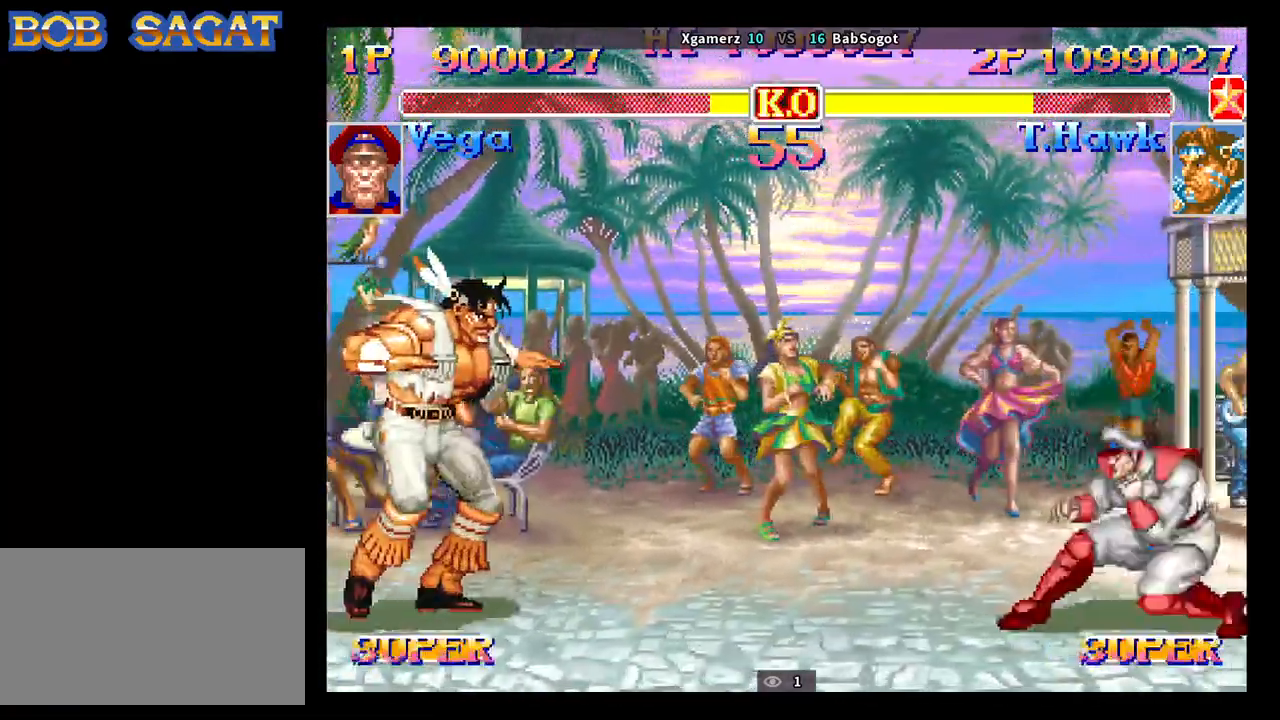
{"buttons": [], "left_stick": "down-left", "events": [[33, "left_stick", "left"], [133, "left_stick", "down-left"]]}
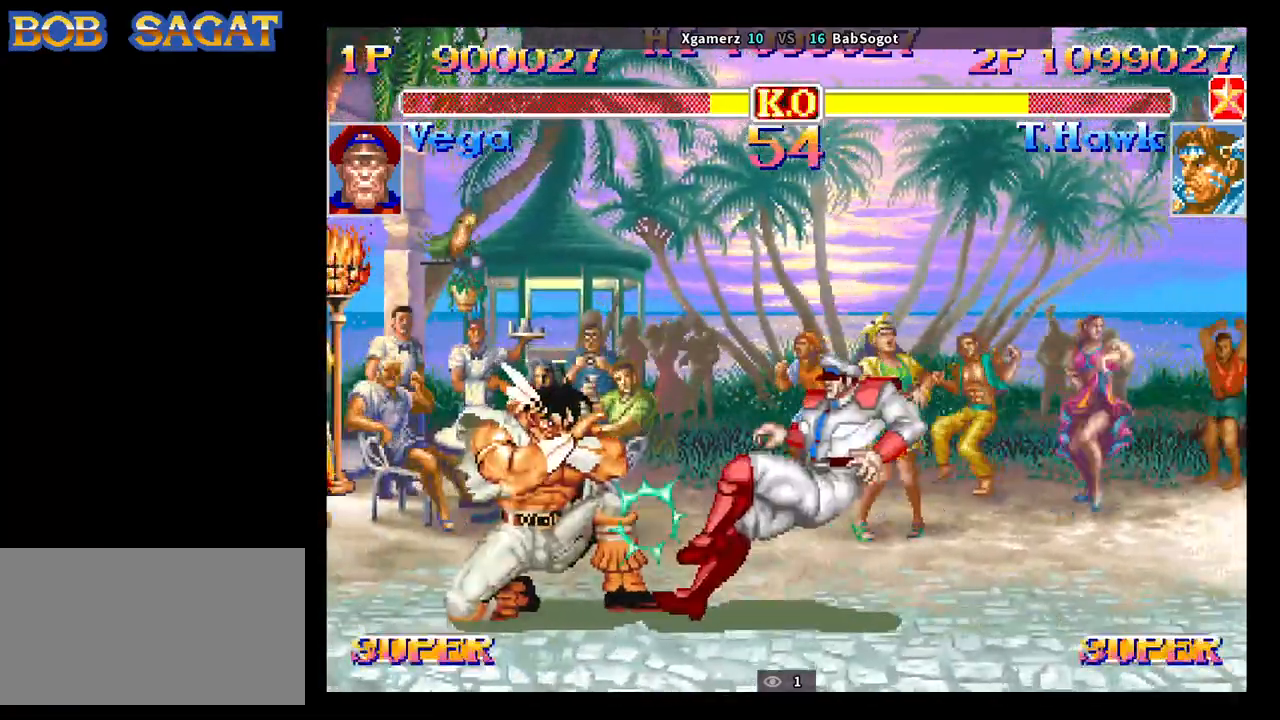
{"buttons": [], "left_stick": "down-left", "events": [[33, "left_stick", "up-left"], [83, "left_stick", "up-right"], [133, "left_stick", "down-right"], [183, "left_stick", "down-left"]]}
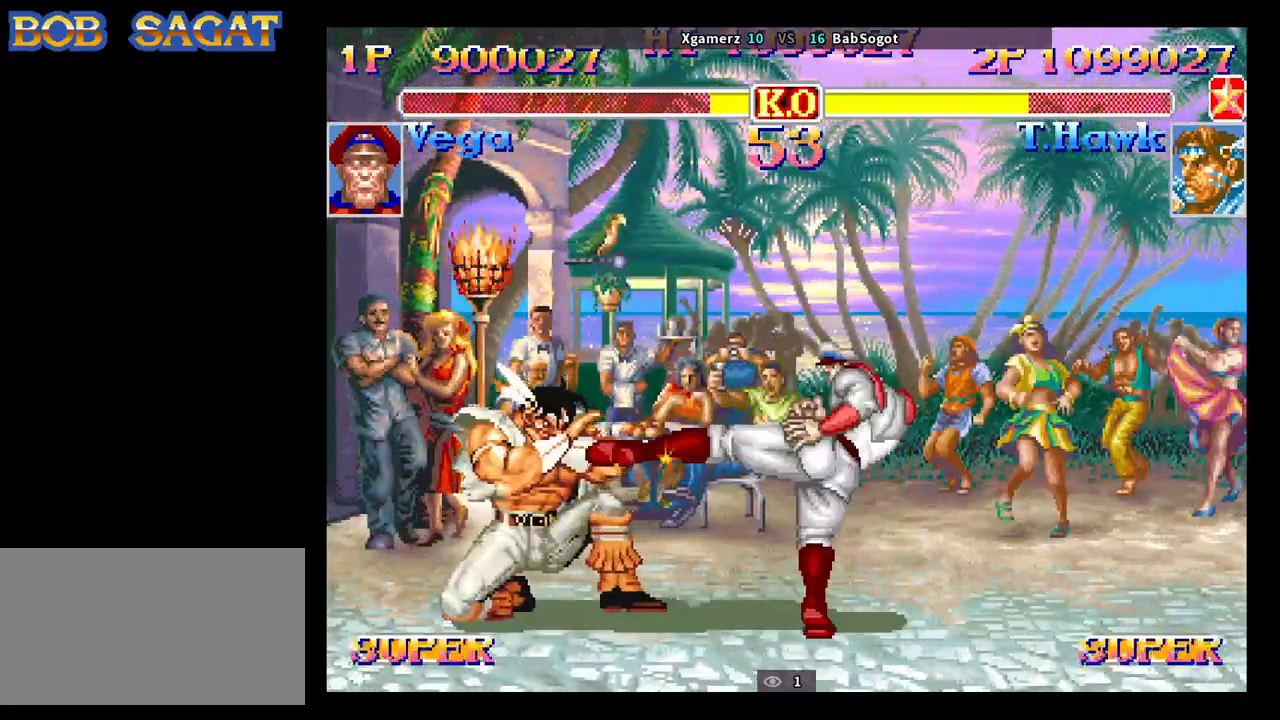
{"buttons": [], "left_stick": "down-left", "events": []}
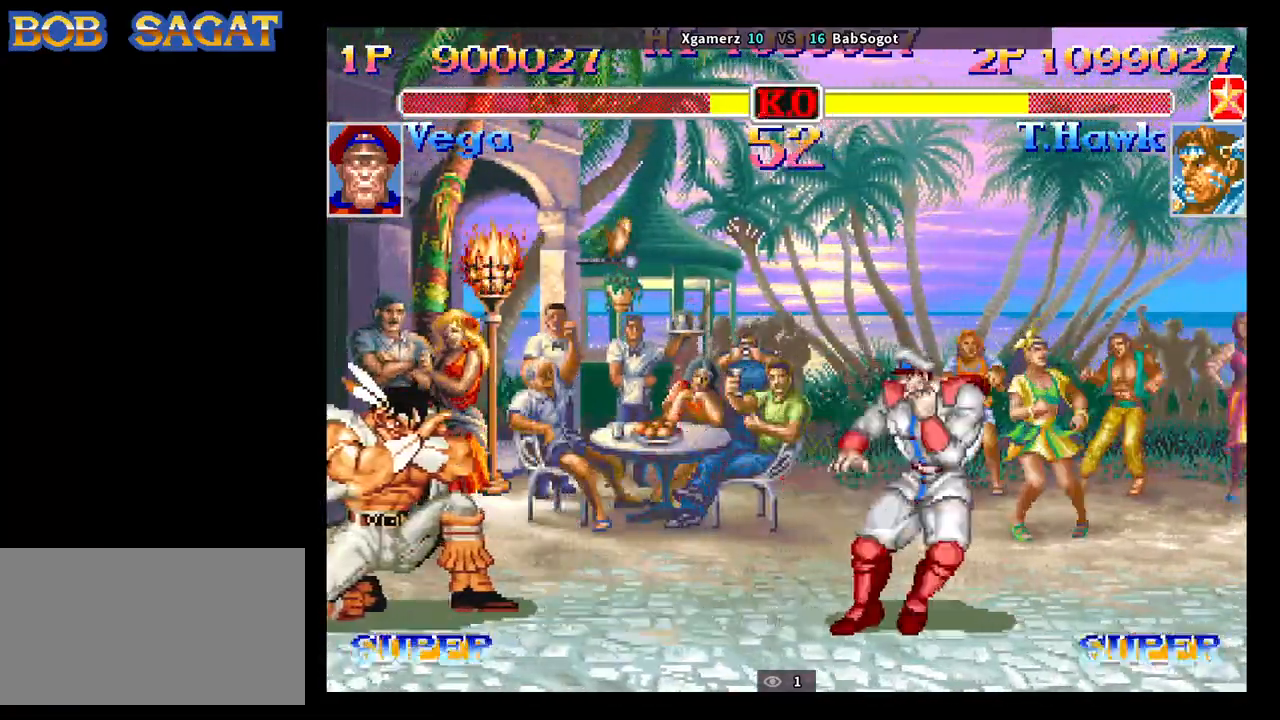
{"buttons": [], "left_stick": "left", "events": [[417, "left_stick", "left"]]}
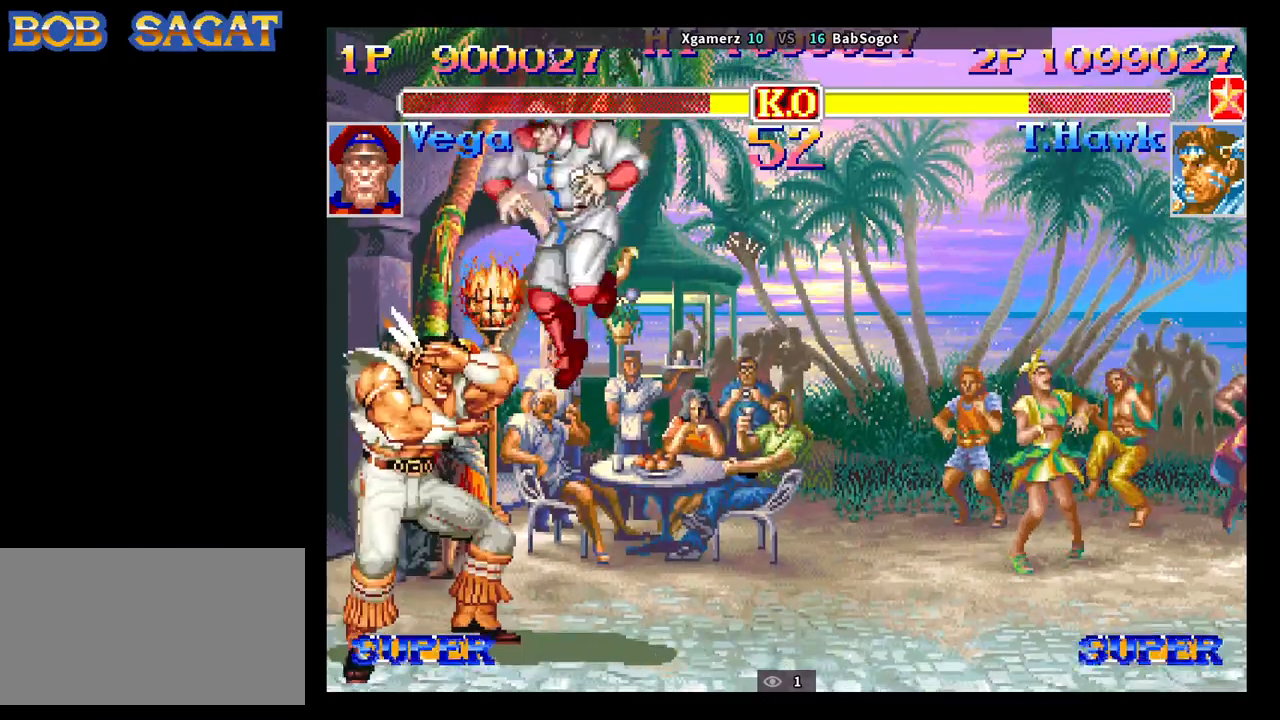
{"buttons": [], "left_stick": "right", "events": [[217, "left_stick", "down"], [283, "left_stick", "right"], [333, "left_stick", "up"], [383, "left_stick", "left"], [433, "left_stick", "down"], [500, "left_stick", "right"]]}
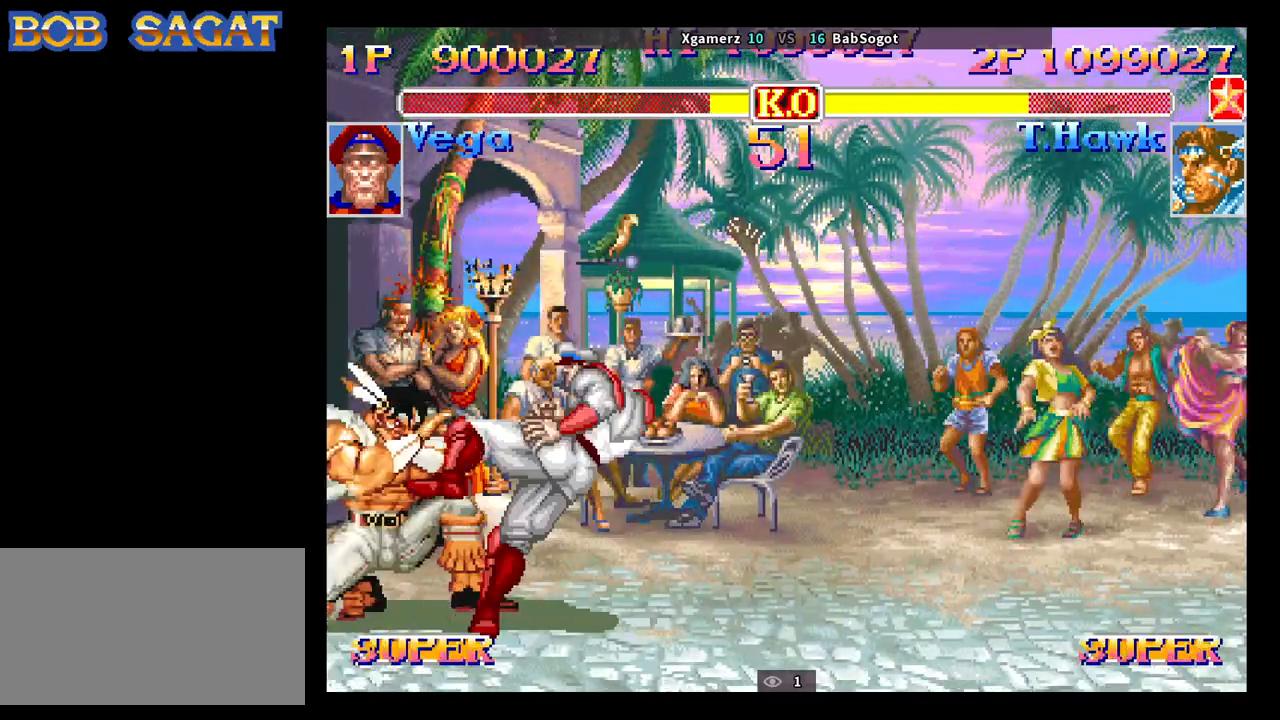
{"buttons": [], "left_stick": "down-left", "events": [[17, "SQUARE", "down"], [33, "left_stick", "up"], [67, "R1", "down"], [67, "SQUARE", "up"], [67, "TRIANGLE", "down"], [100, "left_stick", "down-left"], [117, "R1", "up"], [133, "TRIANGLE", "up"]]}
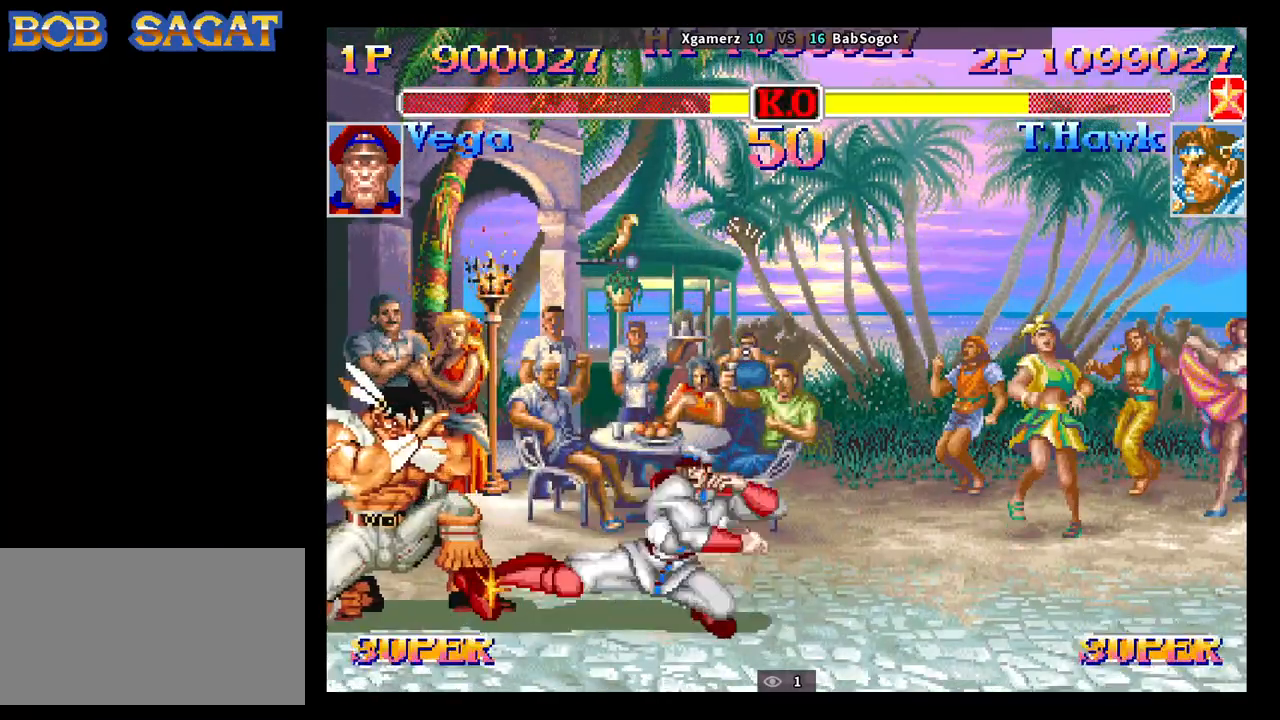
{"buttons": [], "left_stick": "down-left", "events": []}
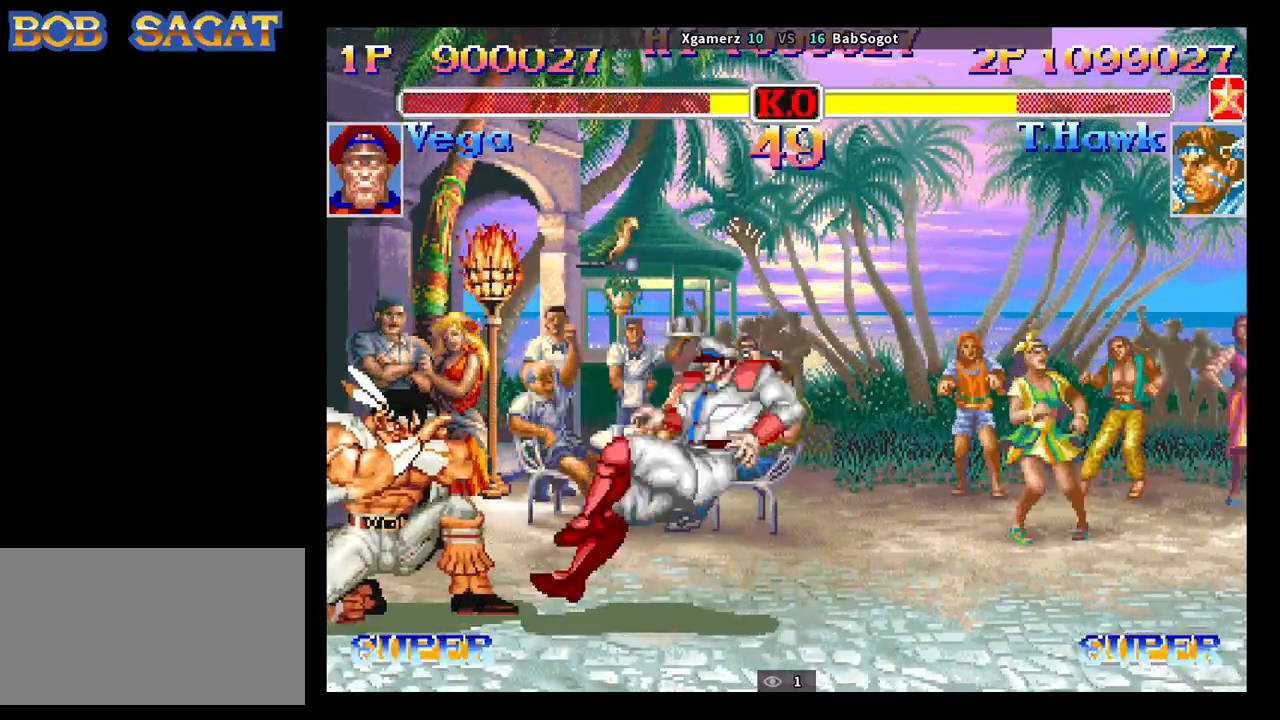
{"buttons": [], "left_stick": "down-left", "events": [[17, "SQUARE", "down"], [67, "TRIANGLE", "down"], [83, "R1", "down"], [100, "left_stick", "up-left"], [200, "left_stick", "down-right"], [250, "left_stick", "left"], [367, "R1", "up"], [400, "TRIANGLE", "up"], [400, "left_stick", "down-left"], [450, "SQUARE", "up"]]}
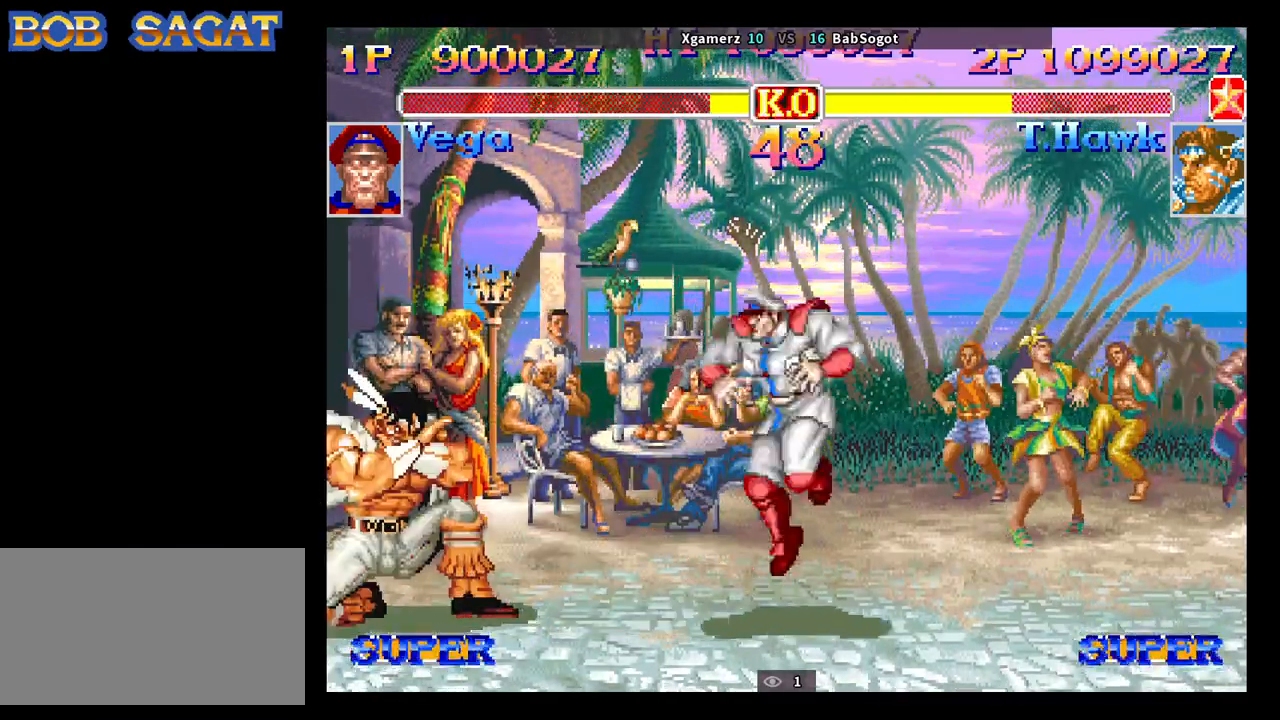
{"buttons": [], "left_stick": "center", "events": [[483, "left_stick", "center"]]}
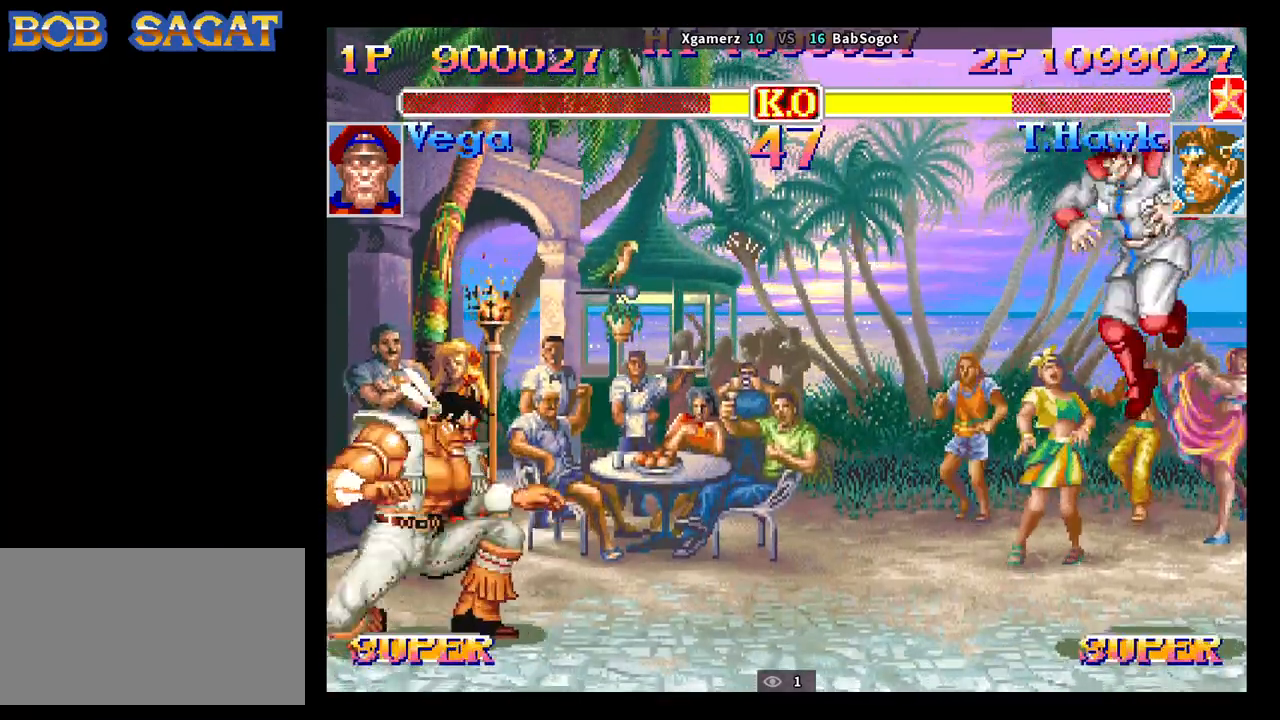
{"buttons": [], "left_stick": "center", "events": [[50, "left_stick", "right"], [117, "SQUARE", "down"], [117, "left_stick", "center"], [167, "SQUARE", "up"]]}
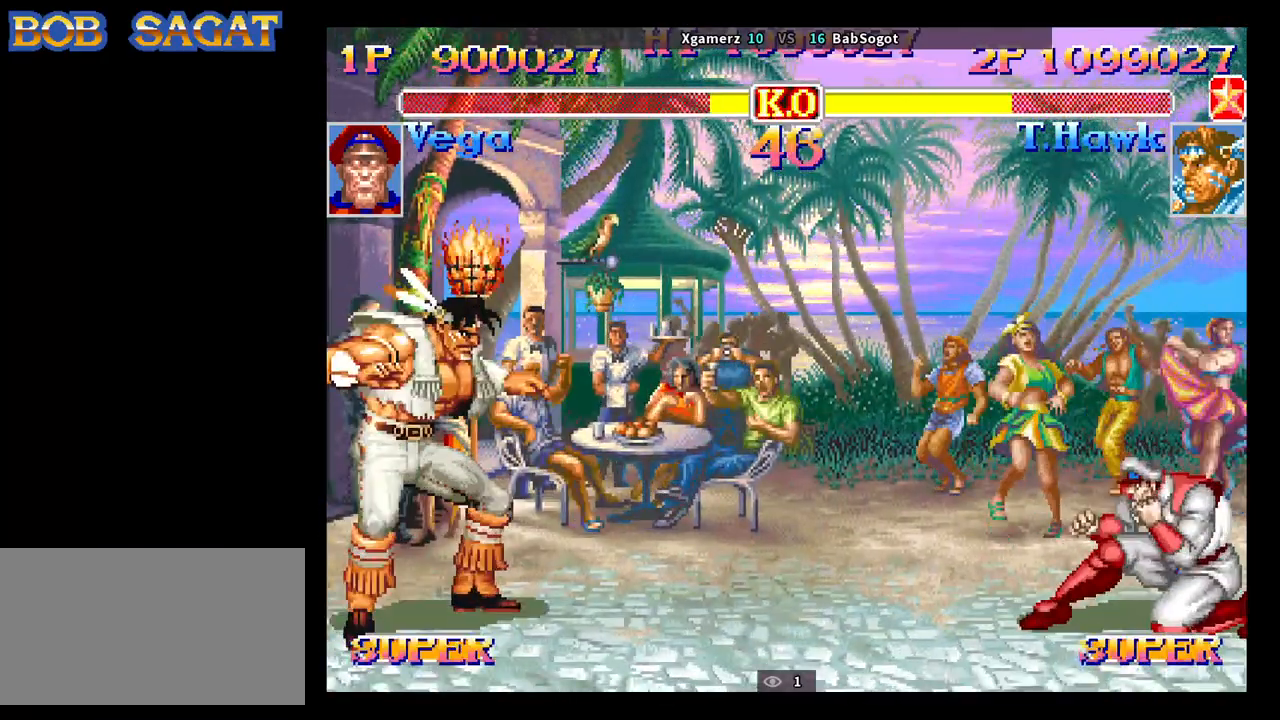
{"buttons": ["SQUARE"], "left_stick": "right", "events": [[50, "SQUARE", "down"], [167, "SQUARE", "up"], [300, "left_stick", "right"], [383, "left_stick", "down"], [483, "left_stick", "right"], [500, "SQUARE", "down"]]}
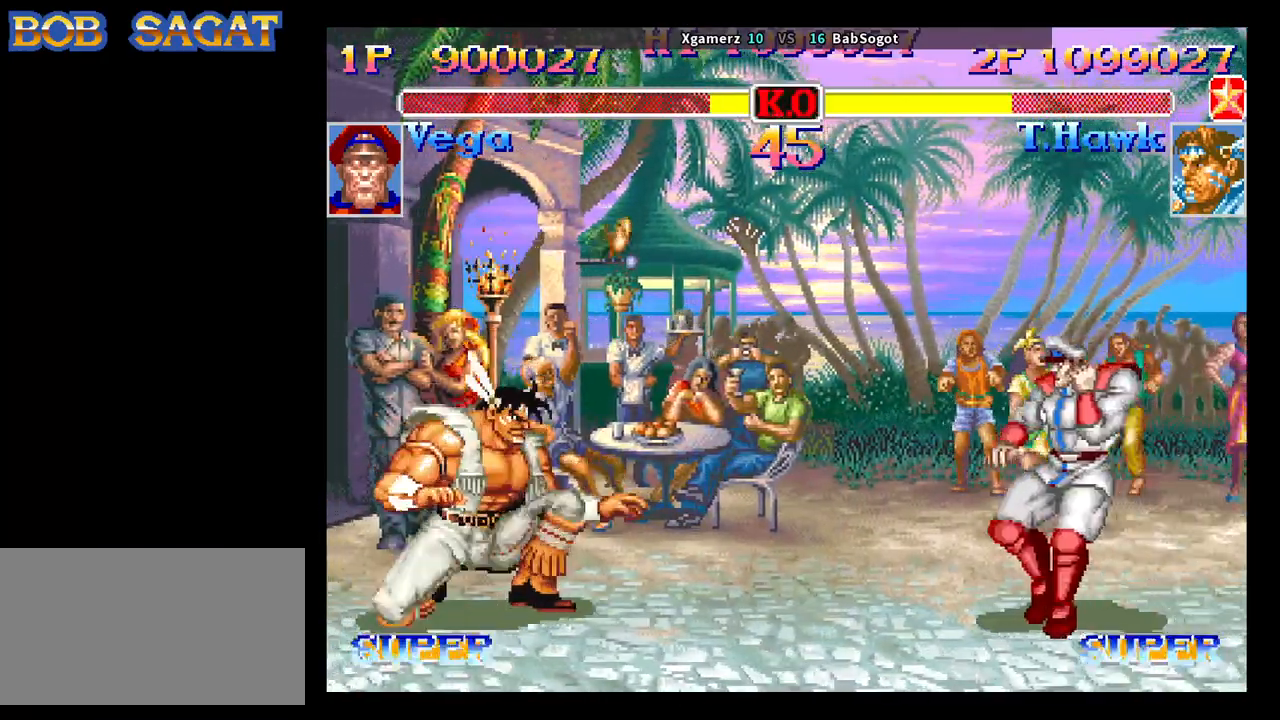
{"buttons": [], "left_stick": "down-left", "events": [[50, "SQUARE", "up"], [67, "left_stick", "down-left"]]}
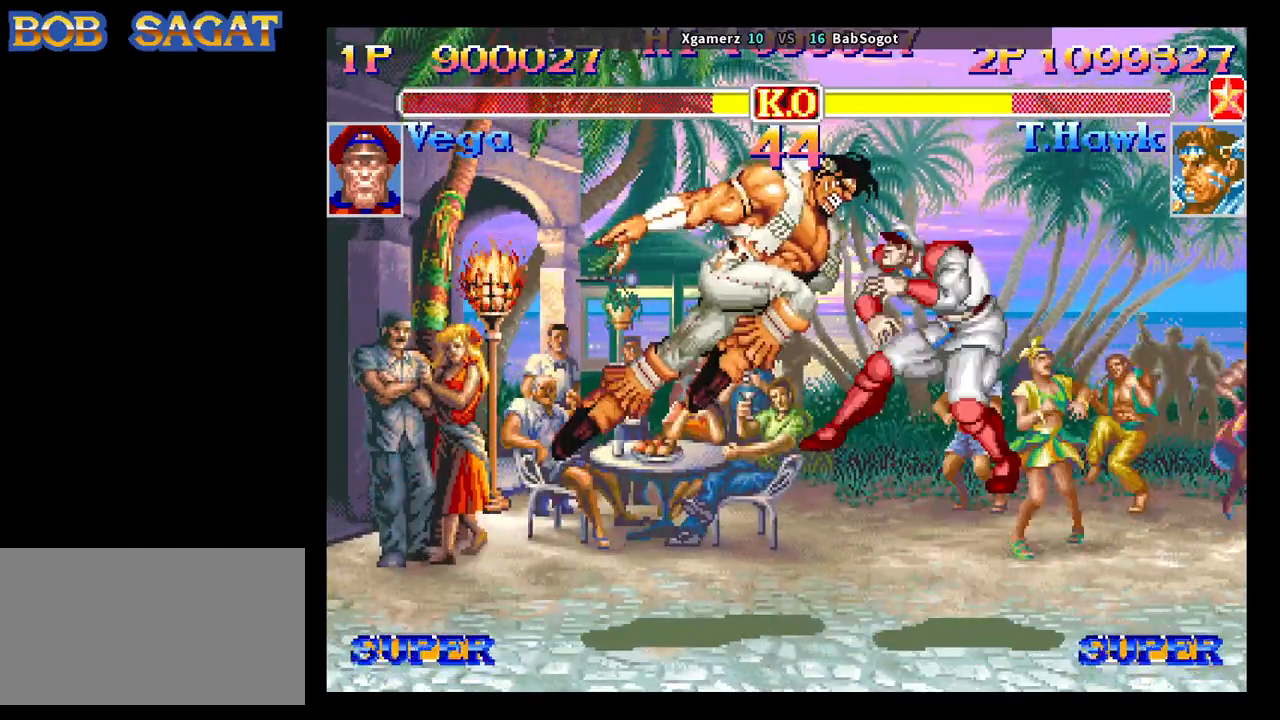
{"buttons": [], "left_stick": "right", "events": [[383, "left_stick", "center"], [467, "left_stick", "right"]]}
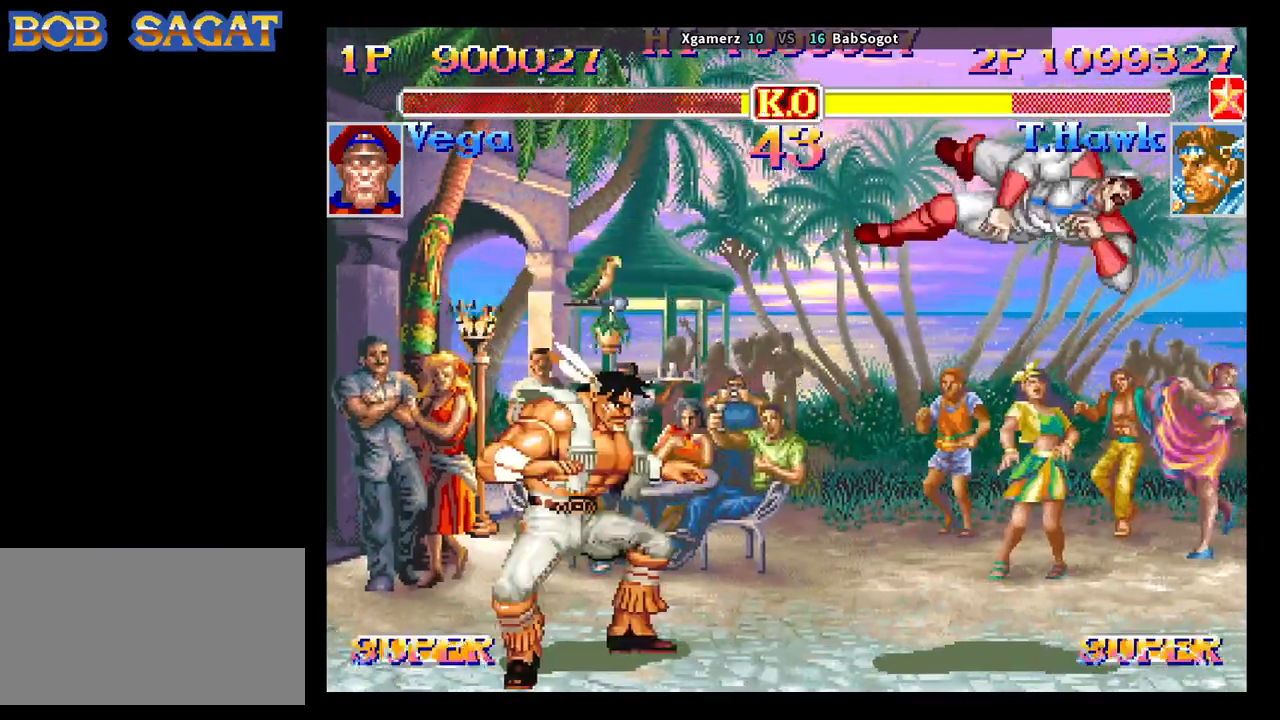
{"buttons": [], "left_stick": "right", "events": []}
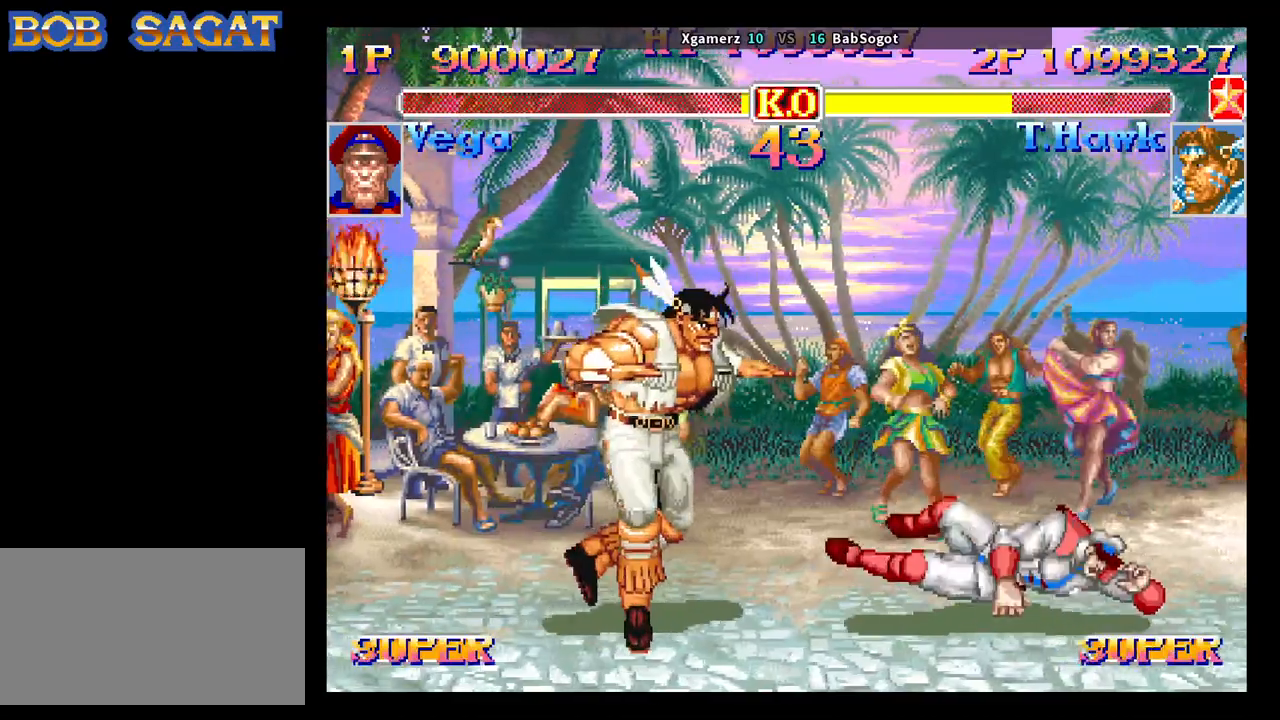
{"buttons": [], "left_stick": "right", "events": []}
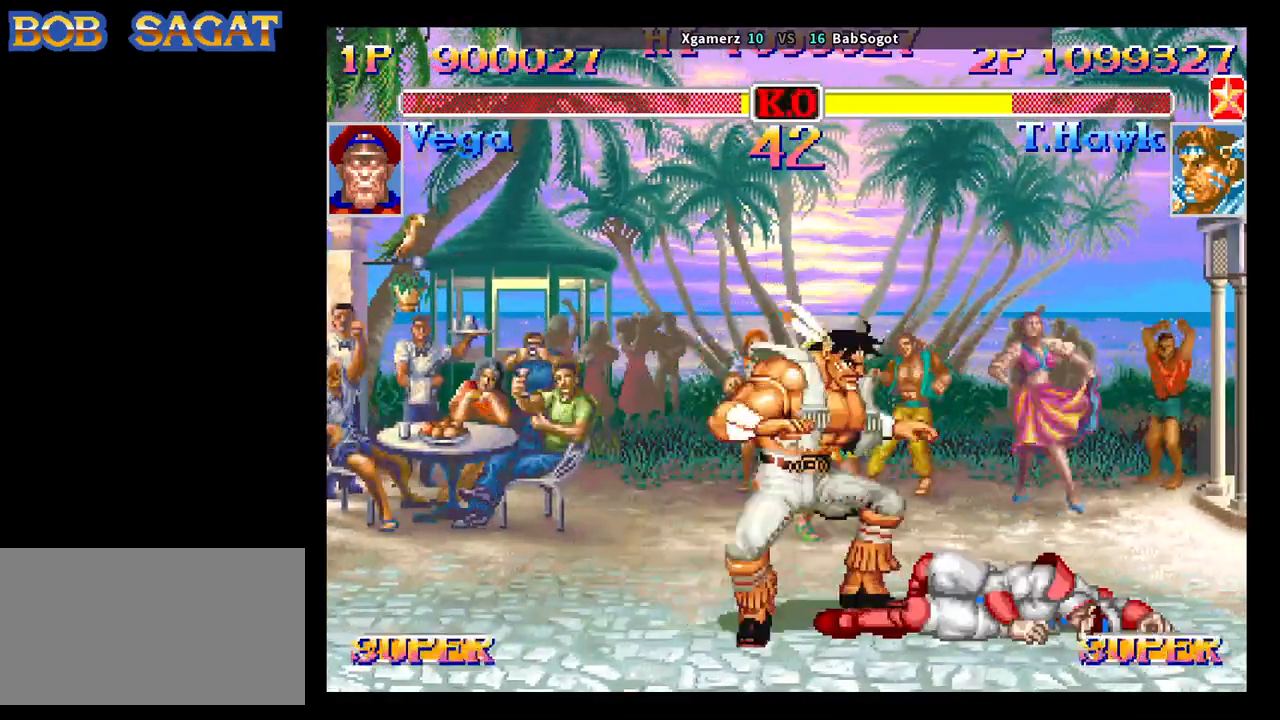
{"buttons": [], "left_stick": "down-right", "events": [[100, "left_stick", "down-right"], [300, "CIRCLE", "down"], [450, "CIRCLE", "up"]]}
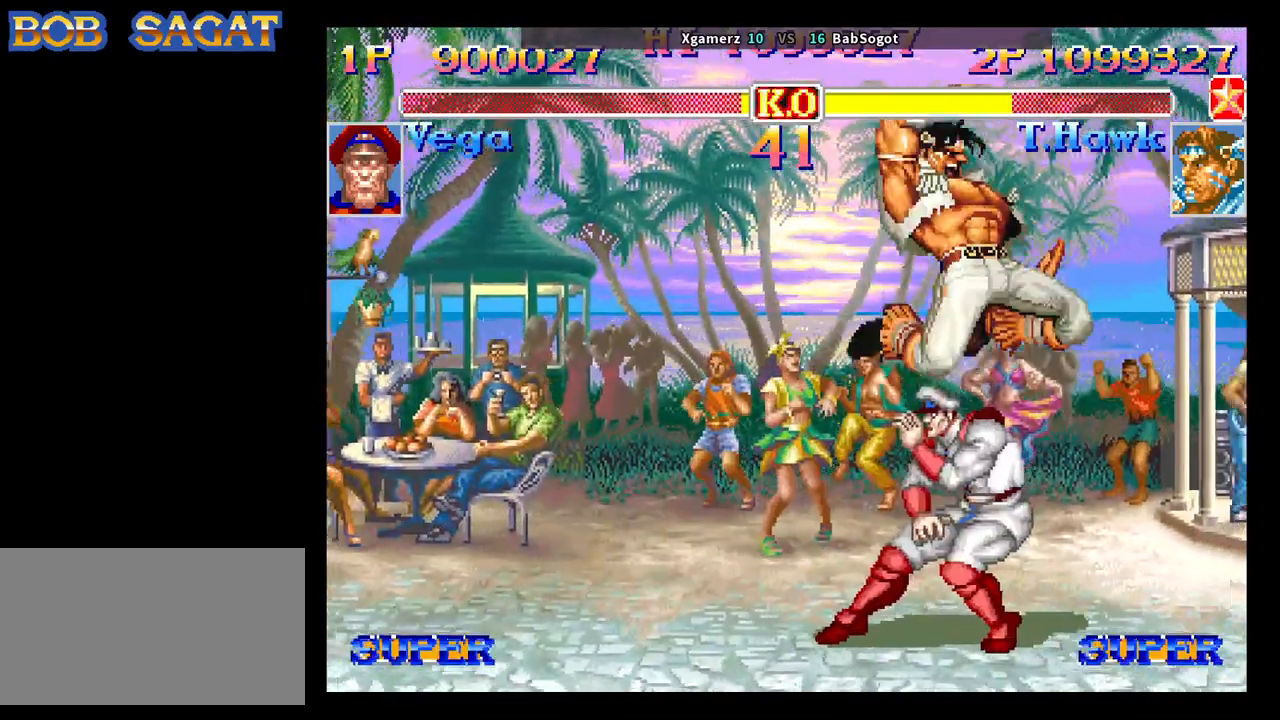
{"buttons": ["SQUARE", "TRIANGLE", "R1"], "left_stick": "center", "events": [[267, "left_stick", "center"], [350, "SQUARE", "down"], [450, "TRIANGLE", "down"], [467, "R1", "down"]]}
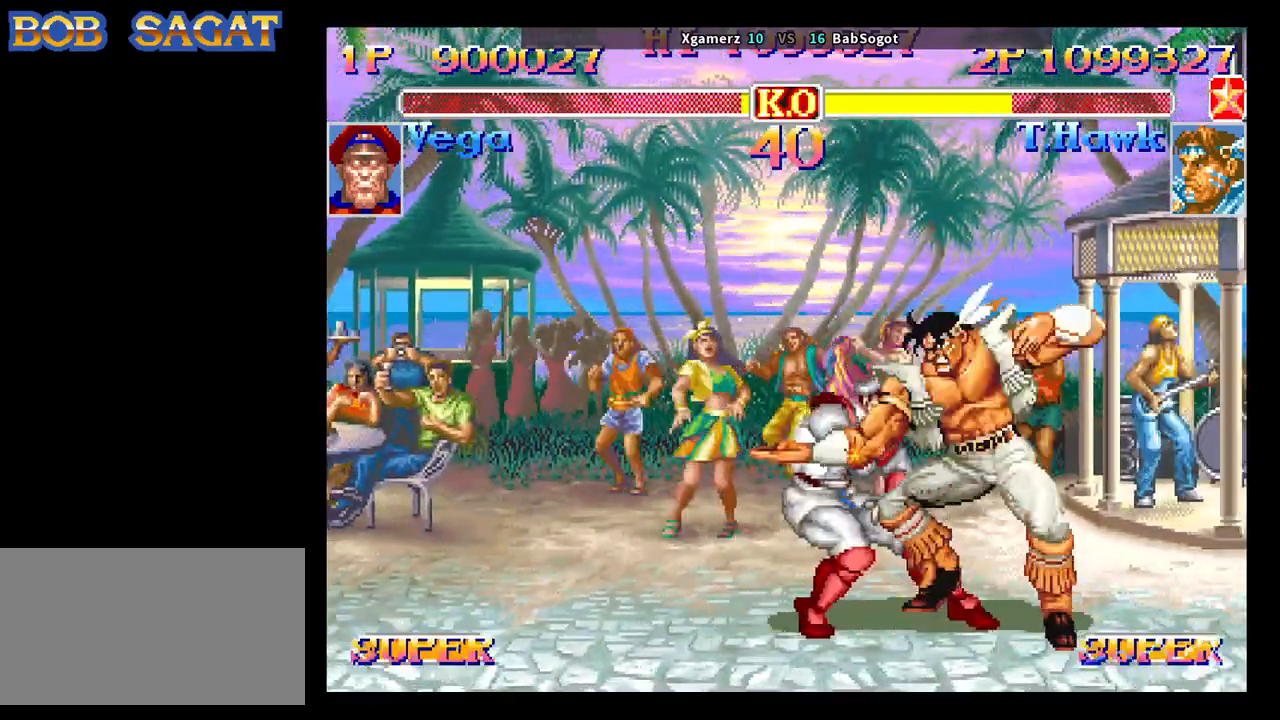
{"buttons": [], "left_stick": "right", "events": [[67, "left_stick", "up"], [167, "left_stick", "down"], [250, "left_stick", "right"], [317, "R1", "up"], [333, "TRIANGLE", "up"], [400, "SQUARE", "up"]]}
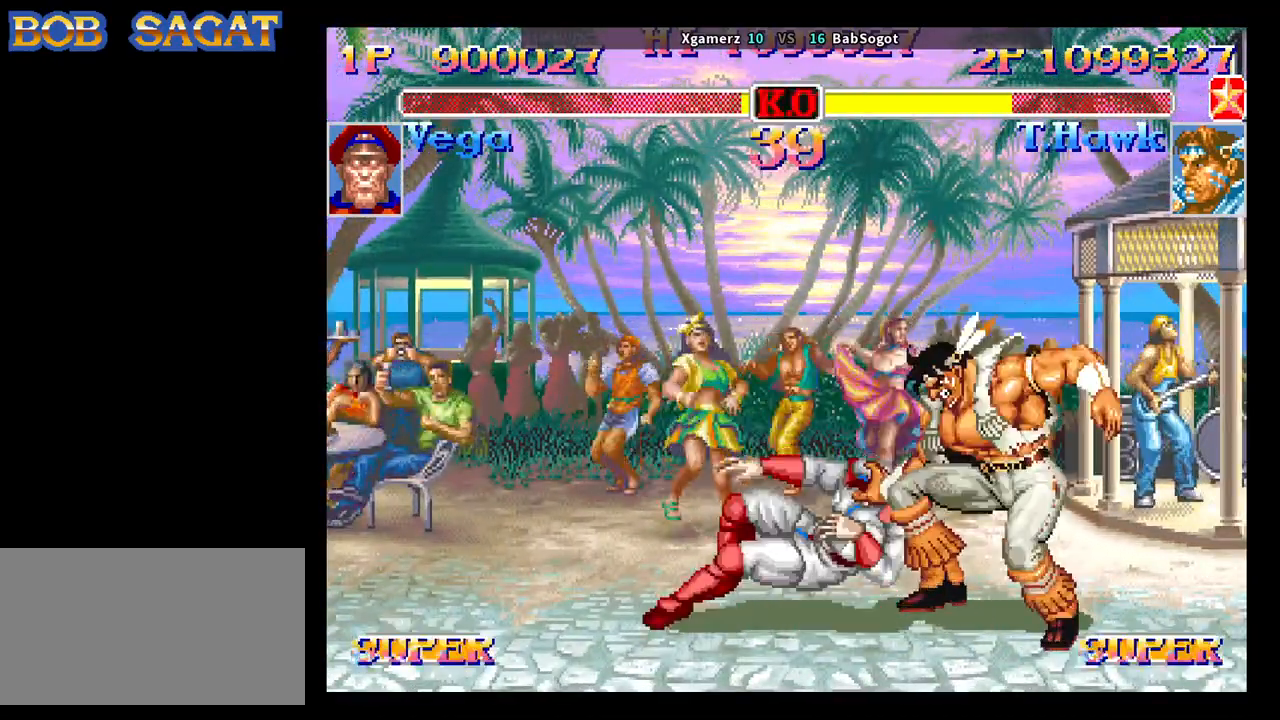
{"buttons": [], "left_stick": "left", "events": [[500, "left_stick", "left"]]}
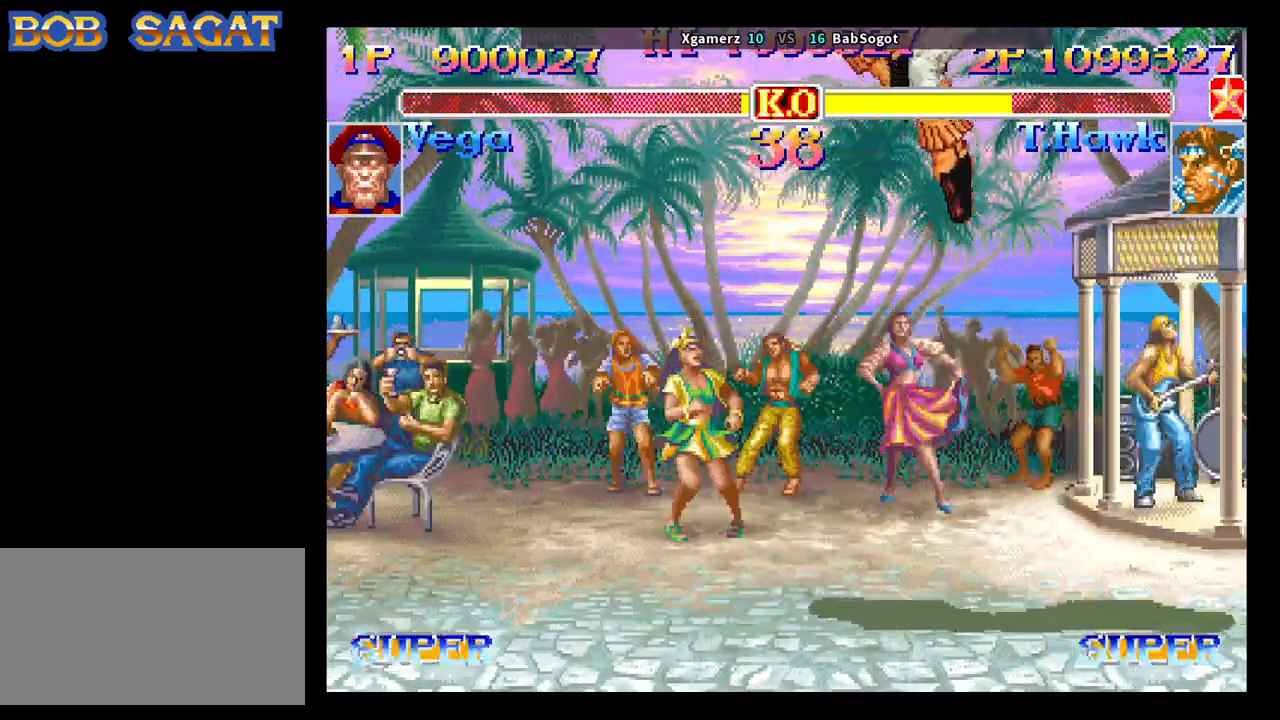
{"buttons": [], "left_stick": "center", "events": [[17, "left_stick", "center"]]}
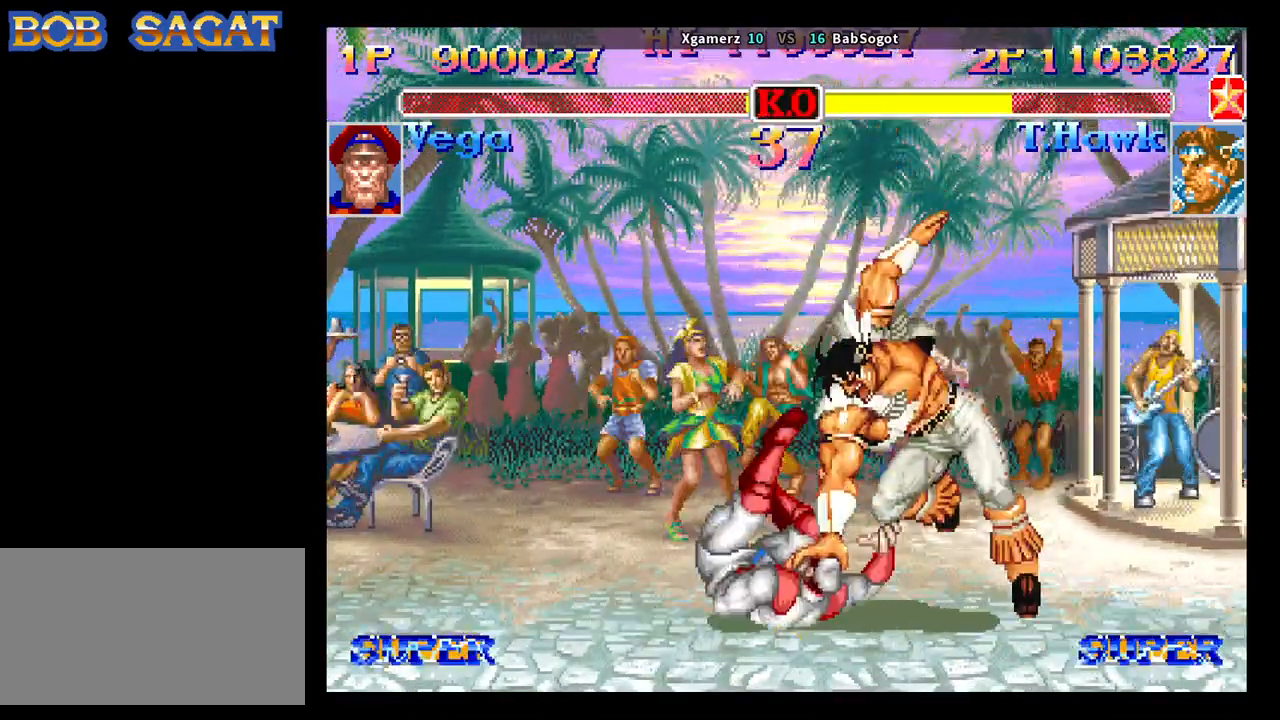
{"buttons": ["CROSS", "SQUARE", "TRIANGLE", "R1"], "left_stick": "center", "events": [[367, "SQUARE", "down"], [383, "CROSS", "down"], [417, "R1", "down"], [417, "TRIANGLE", "down"]]}
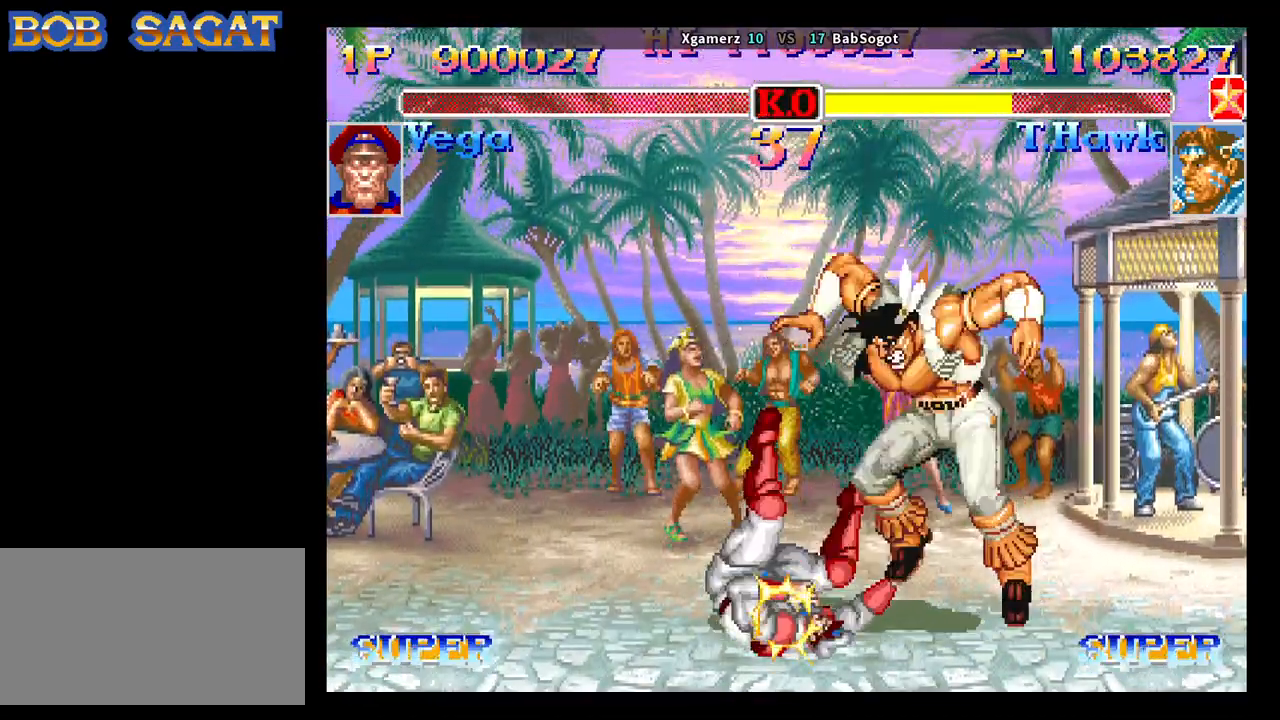
{"buttons": ["CROSS", "SQUARE", "TRIANGLE", "R1"], "left_stick": "center", "events": []}
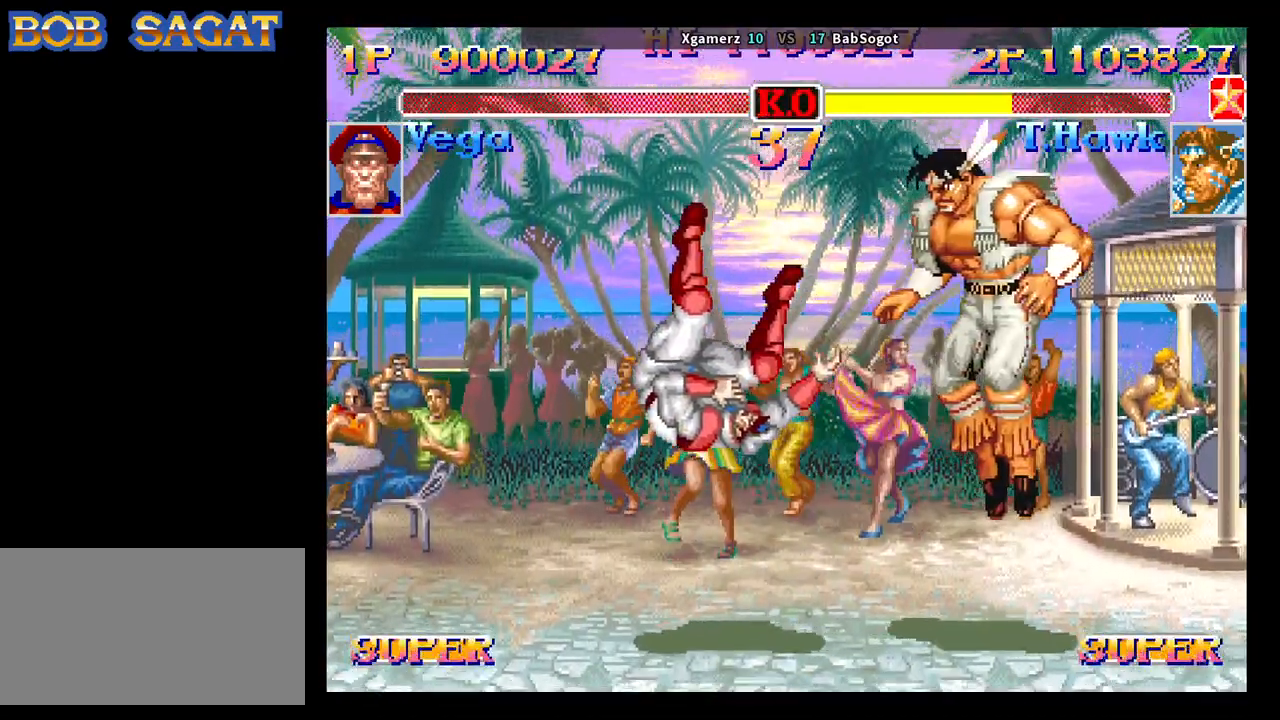
{"buttons": ["CROSS", "SQUARE", "TRIANGLE", "R1"], "left_stick": "center", "events": []}
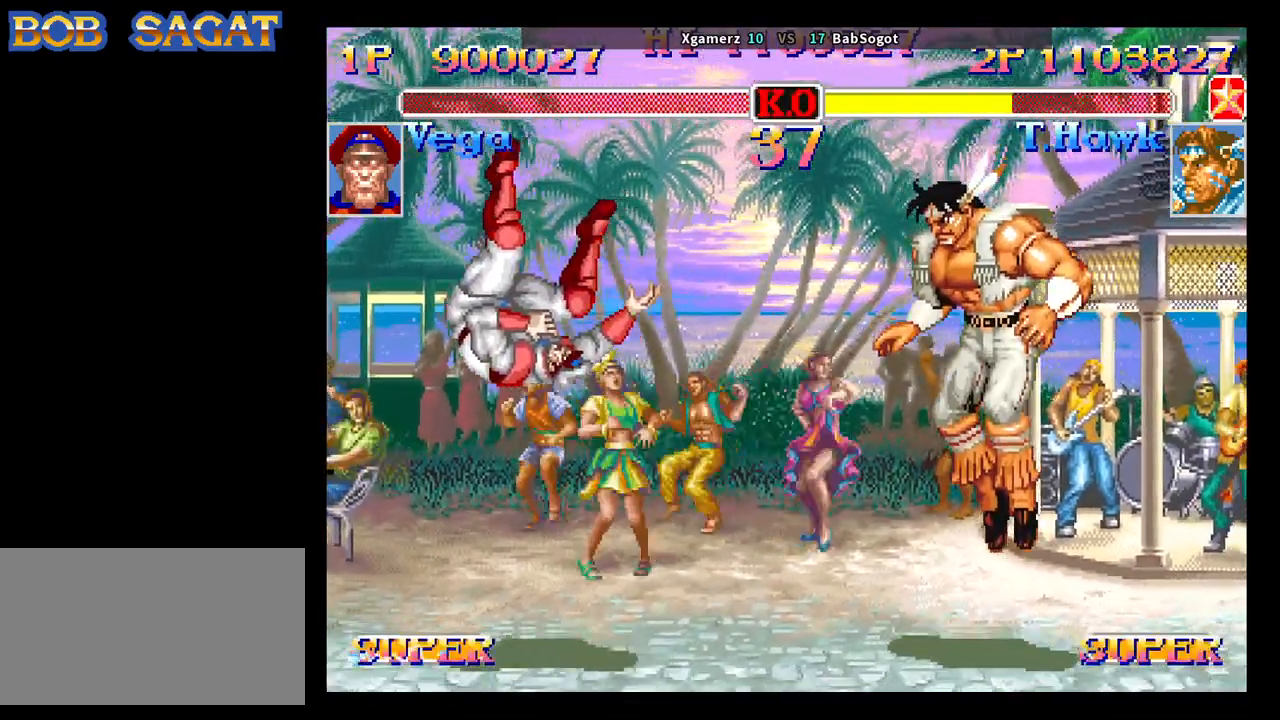
{"buttons": ["CROSS", "SQUARE", "TRIANGLE", "R1"], "left_stick": "center", "events": []}
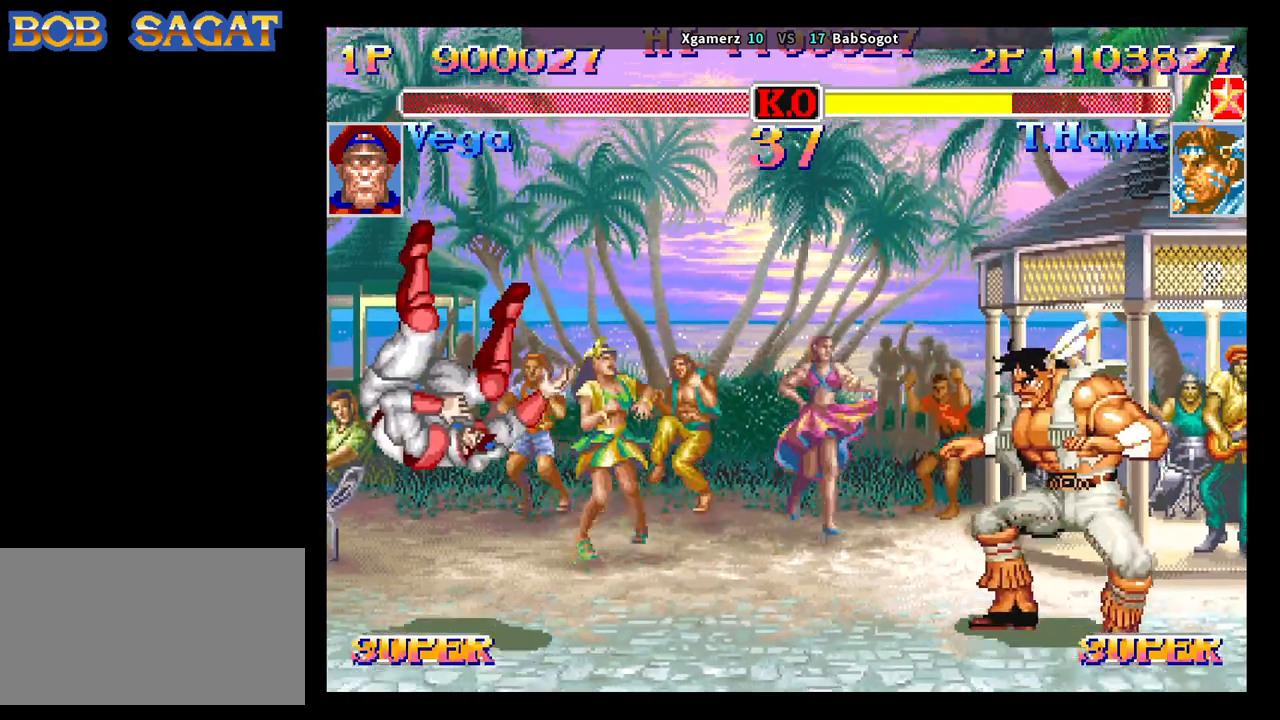
{"buttons": [], "left_stick": "center", "events": [[17, "CROSS", "up"], [17, "TRIANGLE", "up"], [33, "R1", "up"], [33, "SQUARE", "up"]]}
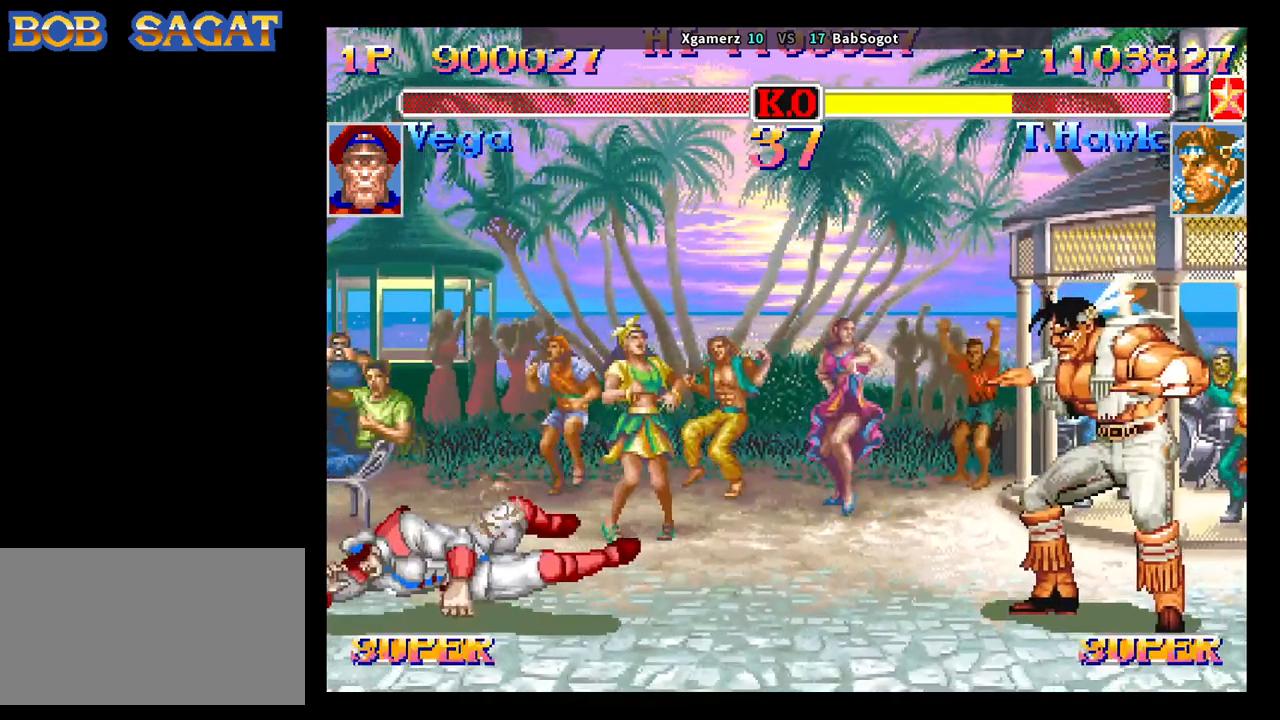
{"buttons": [], "left_stick": "center", "events": []}
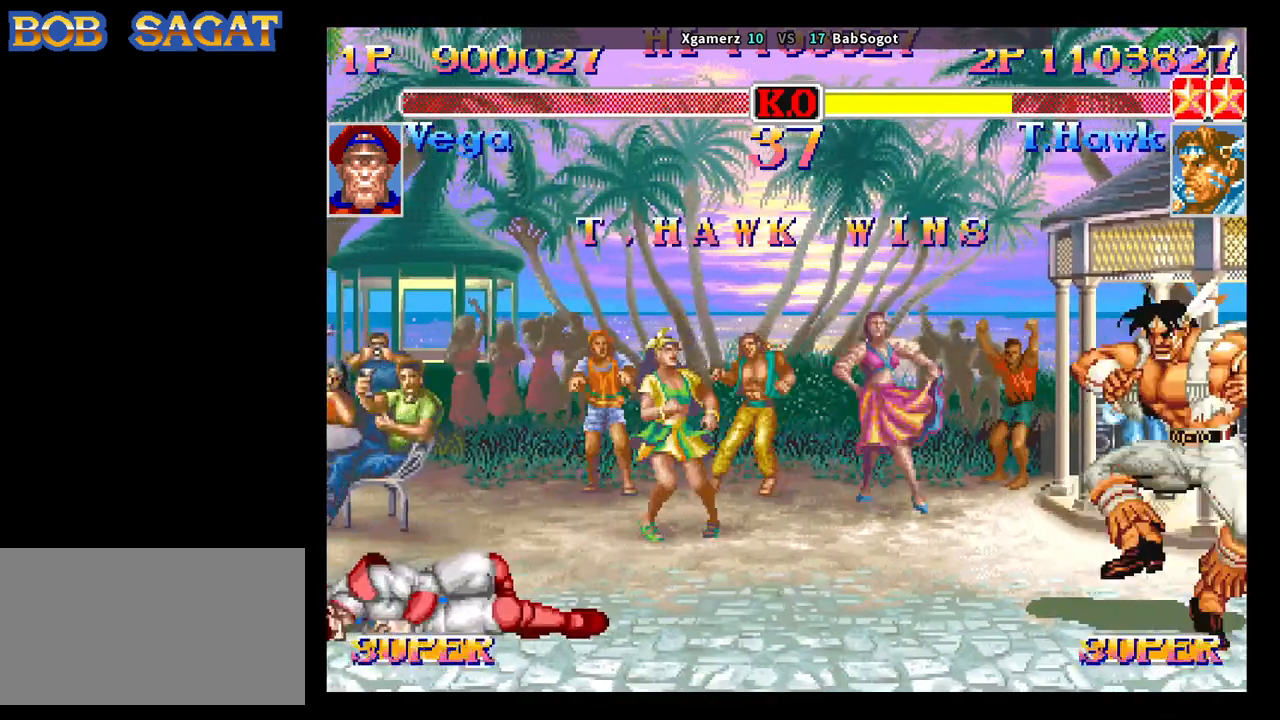
{"buttons": [], "left_stick": "center", "events": []}
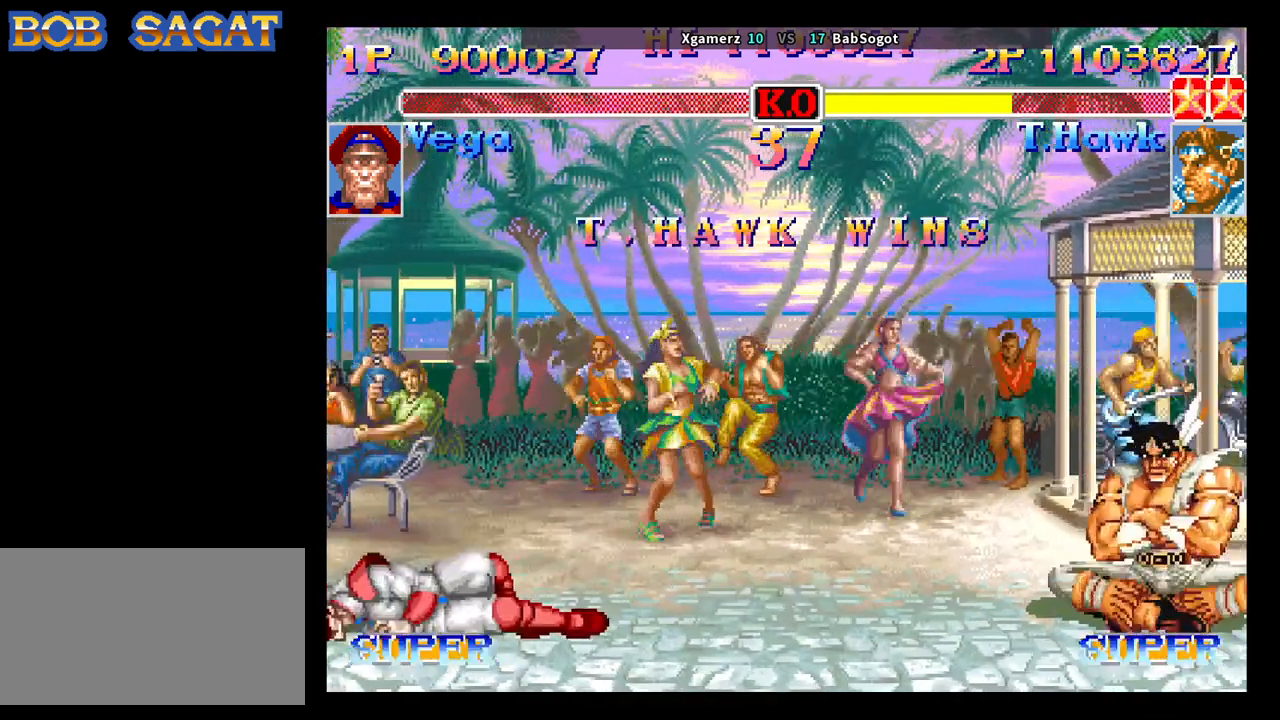
{"buttons": ["CROSS", "SQUARE", "TRIANGLE", "R1"], "left_stick": "center", "events": [[417, "R1", "down"], [417, "SQUARE", "down"], [417, "TRIANGLE", "down"], [450, "CROSS", "down"]]}